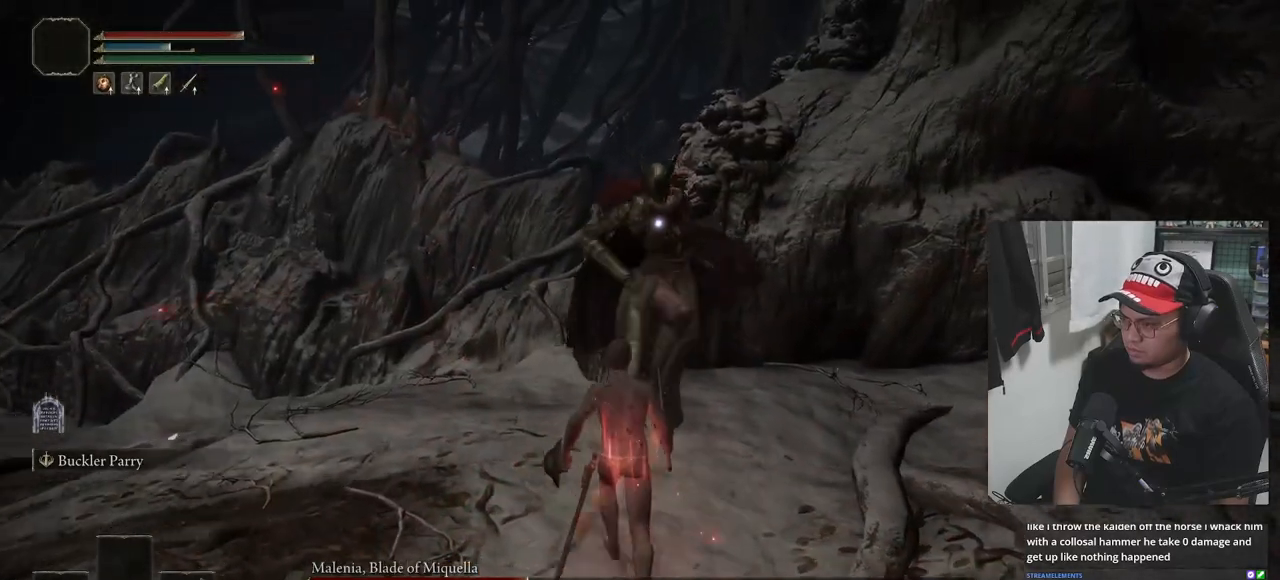
Gameplay with a controller (Xbox layout); each line is a JSON object with the inputs held at the frame after it. "events" lists button and stick changes between this image and that frame as [ms after this image, input, new state], when the widget could be followed in between.
{"buttons": ["B"], "left_stick": "down-left", "right_stick": "center", "events": [[250, "left_stick", "left"], [400, "left_stick", "down-left"], [467, "B", "down"]]}
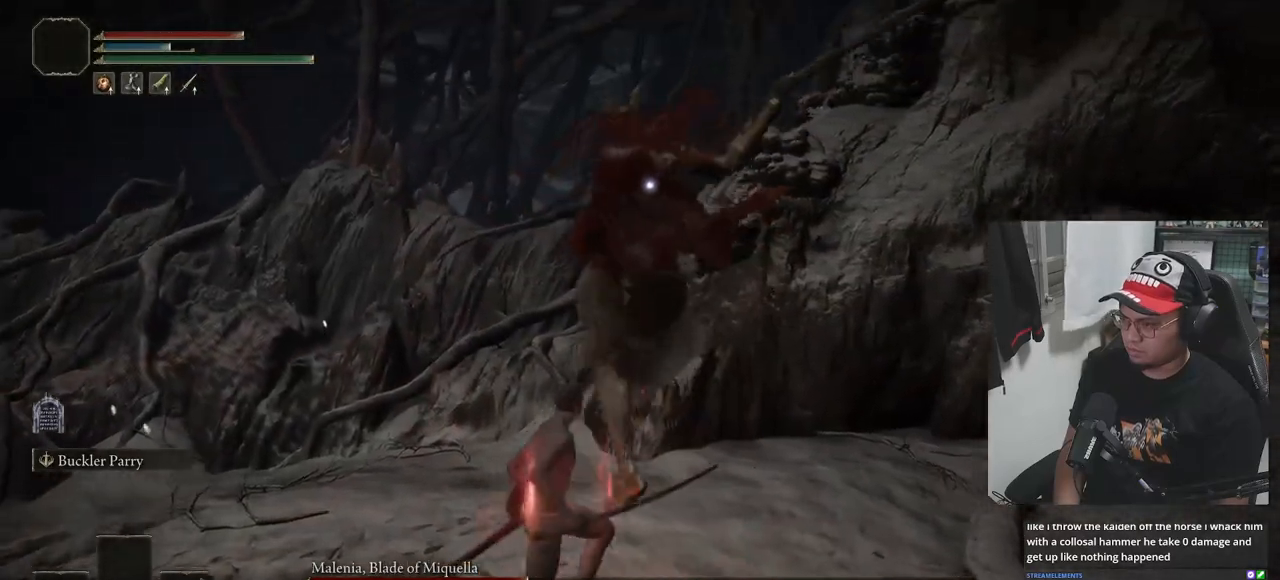
{"buttons": [], "left_stick": "center", "right_stick": "center", "events": [[67, "B", "up"], [433, "left_stick", "center"]]}
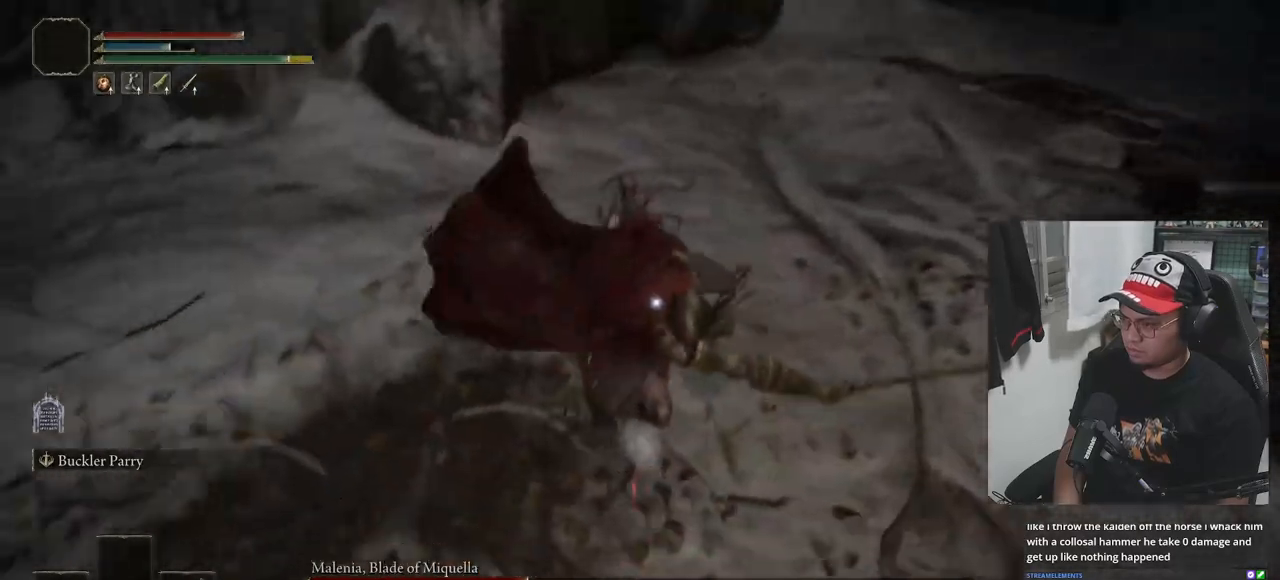
{"buttons": [], "left_stick": "down", "right_stick": "center", "events": [[100, "left_stick", "down"], [150, "B", "down"], [217, "B", "up"]]}
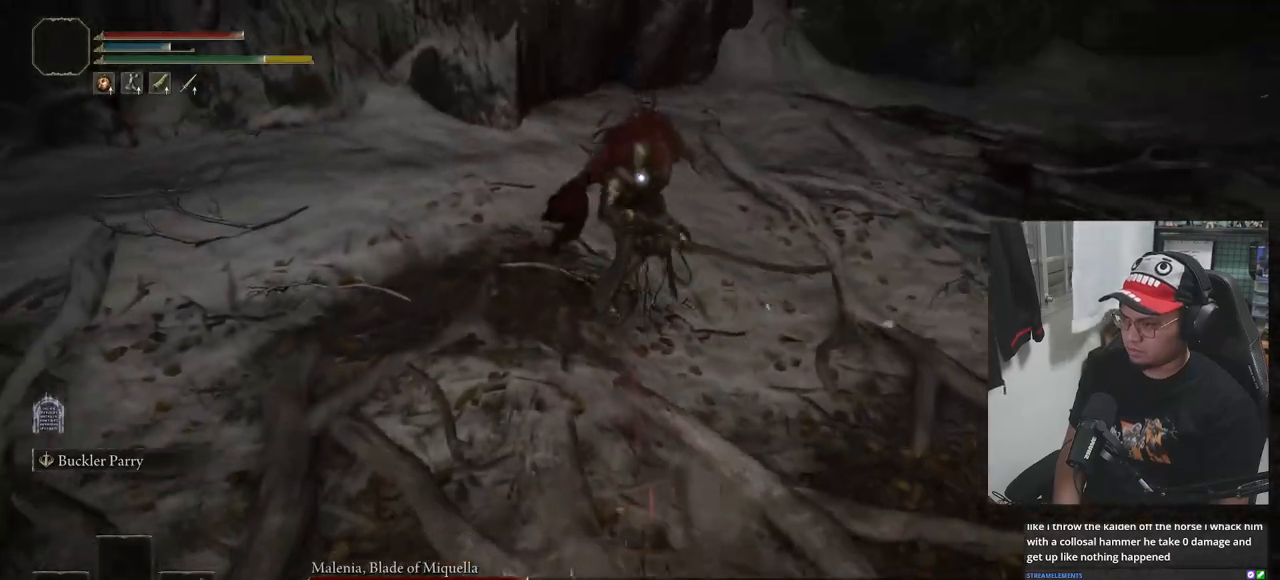
{"buttons": ["B"], "left_stick": "up", "right_stick": "center", "events": [[50, "left_stick", "center"], [183, "left_stick", "up"], [200, "B", "down"]]}
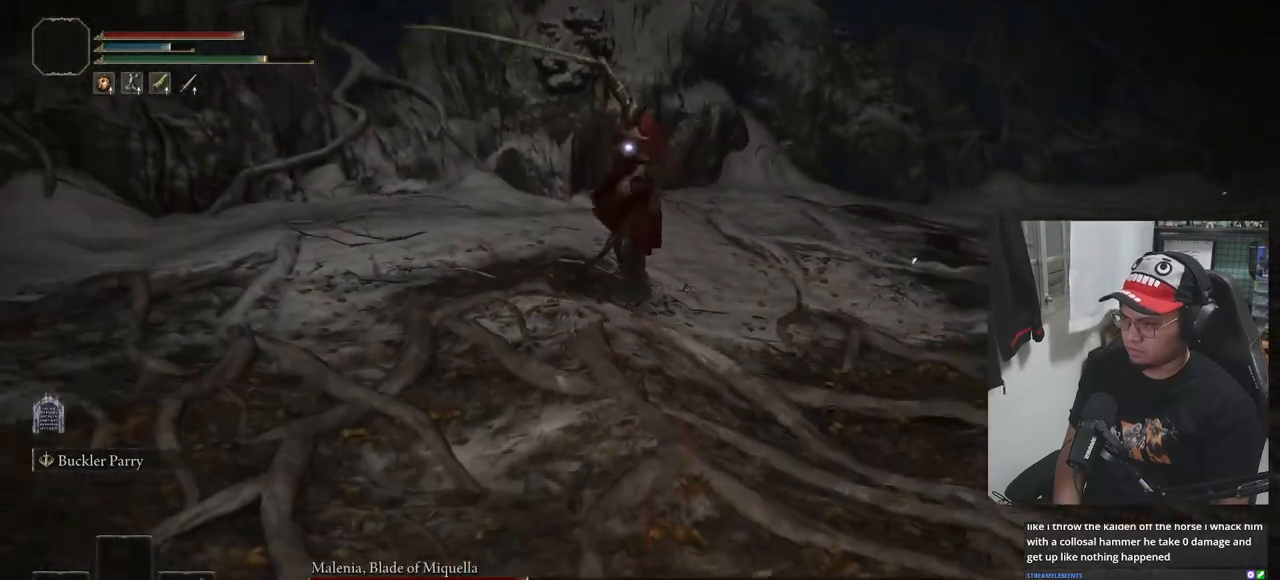
{"buttons": ["B"], "left_stick": "up", "right_stick": "center", "events": []}
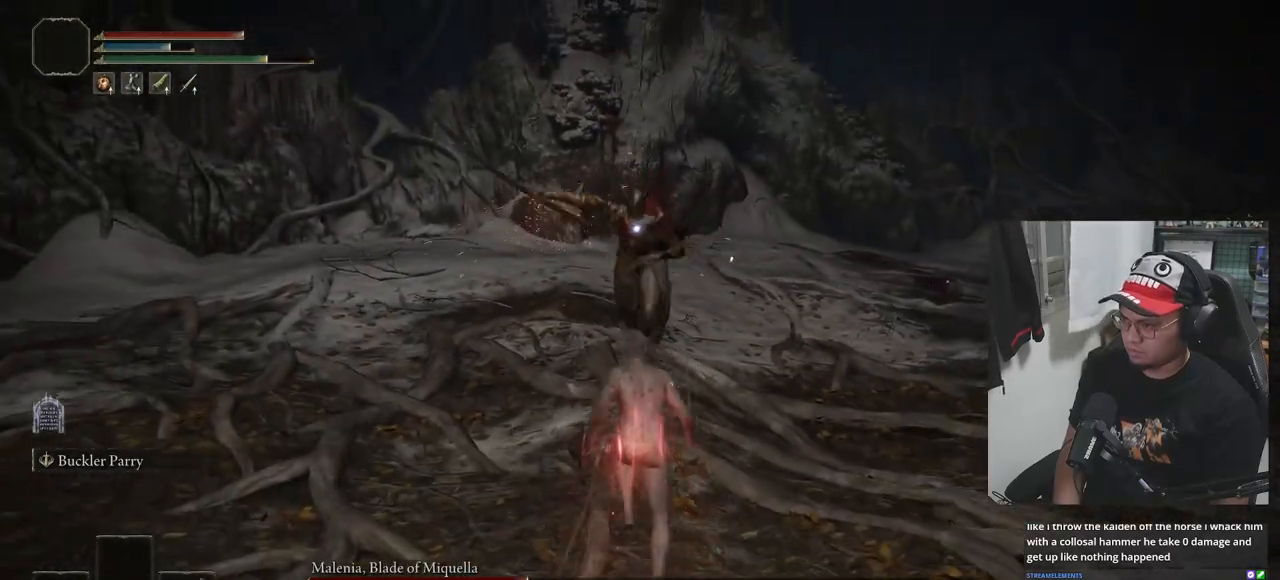
{"buttons": [], "left_stick": "center", "right_stick": "center", "events": [[83, "L1", "down"], [100, "B", "up"], [183, "L1", "up"], [250, "left_stick", "center"]]}
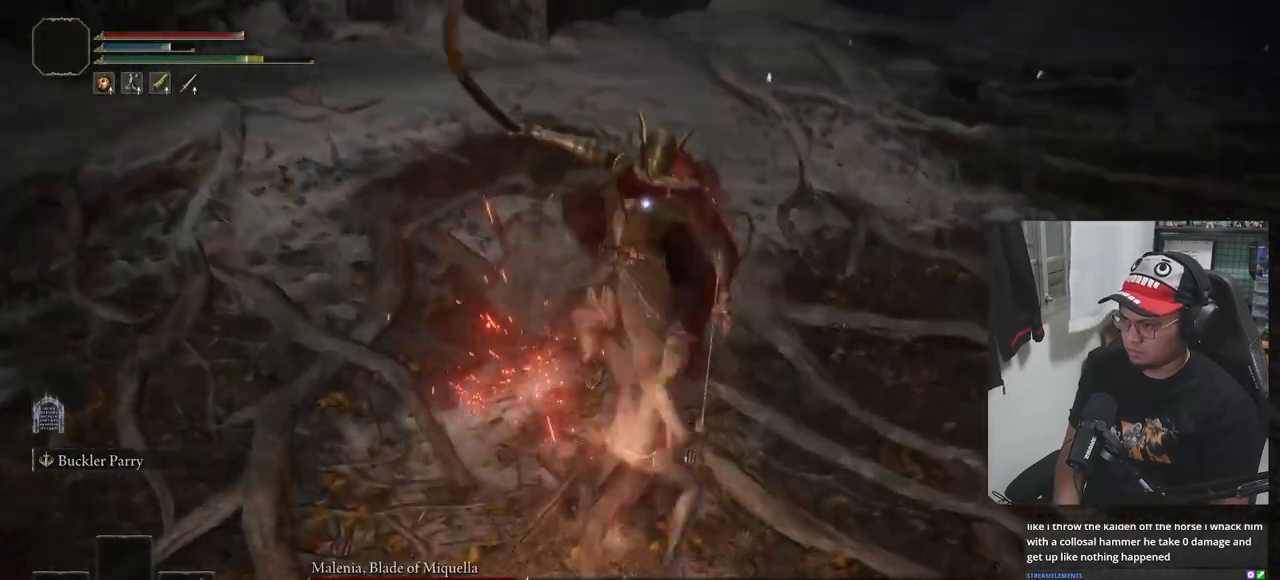
{"buttons": [], "left_stick": "center", "right_stick": "center", "events": [[333, "R1", "down"], [383, "R1", "up"]]}
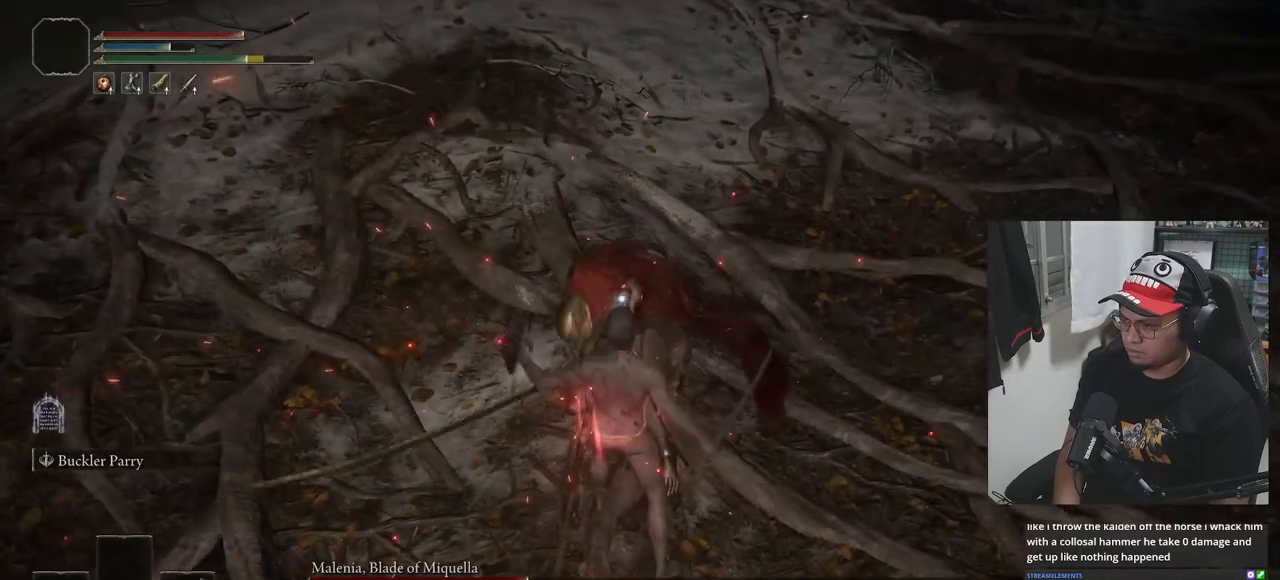
{"buttons": [], "left_stick": "center", "right_stick": "center", "events": []}
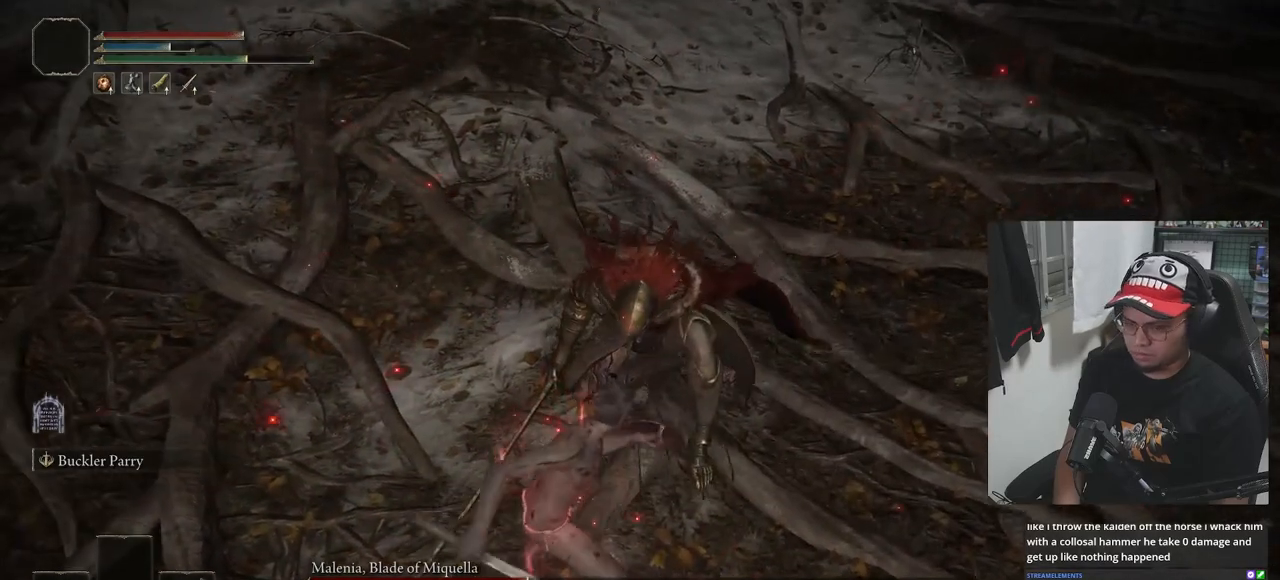
{"buttons": [], "left_stick": "center", "right_stick": "center", "events": []}
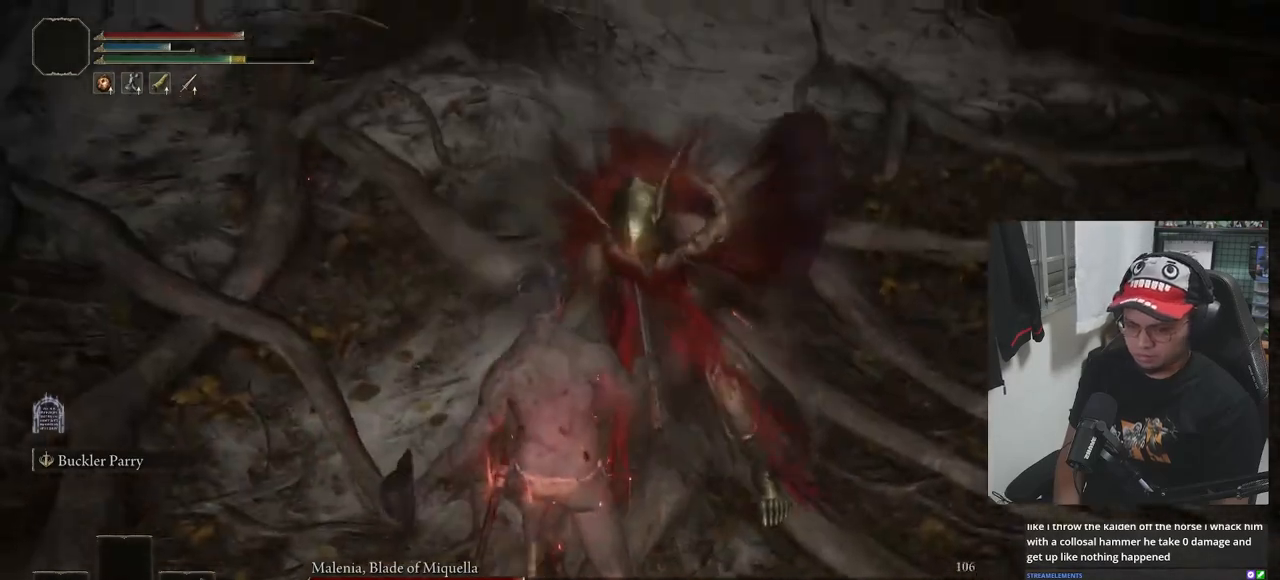
{"buttons": [], "left_stick": "center", "right_stick": "center", "events": []}
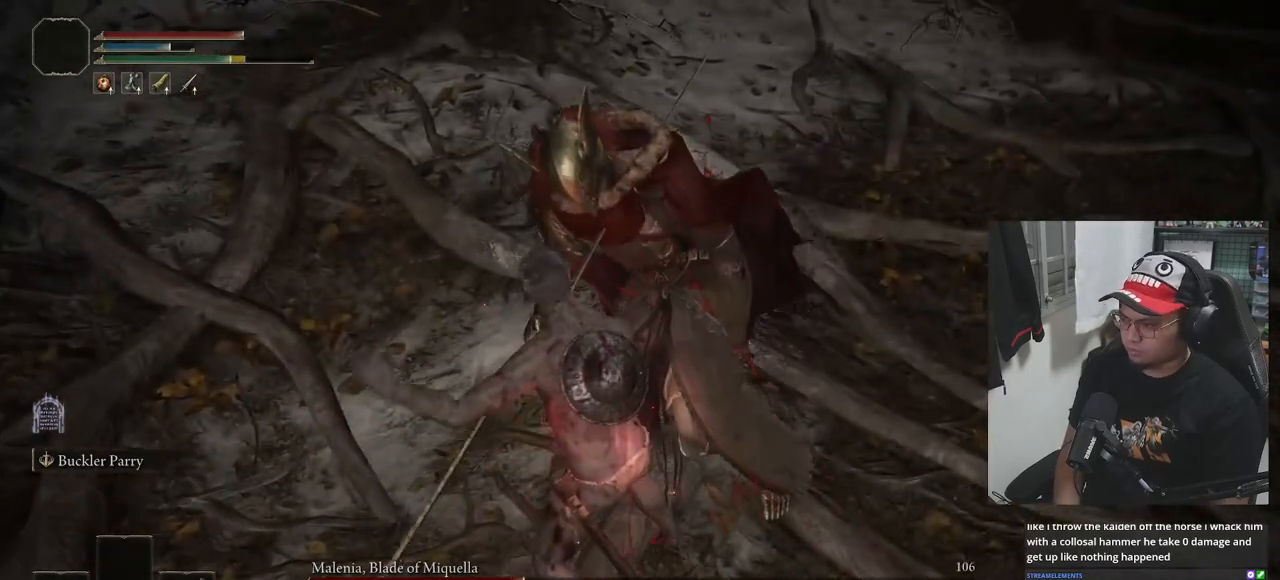
{"buttons": [], "left_stick": "center", "right_stick": "center", "events": []}
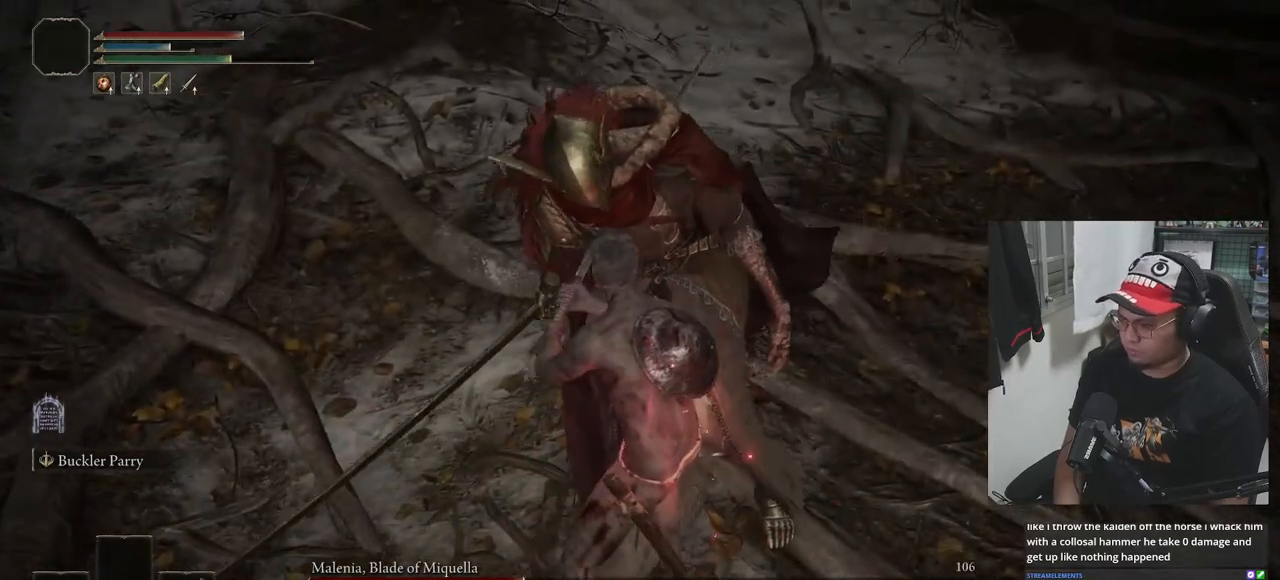
{"buttons": [], "left_stick": "center", "right_stick": "center", "events": []}
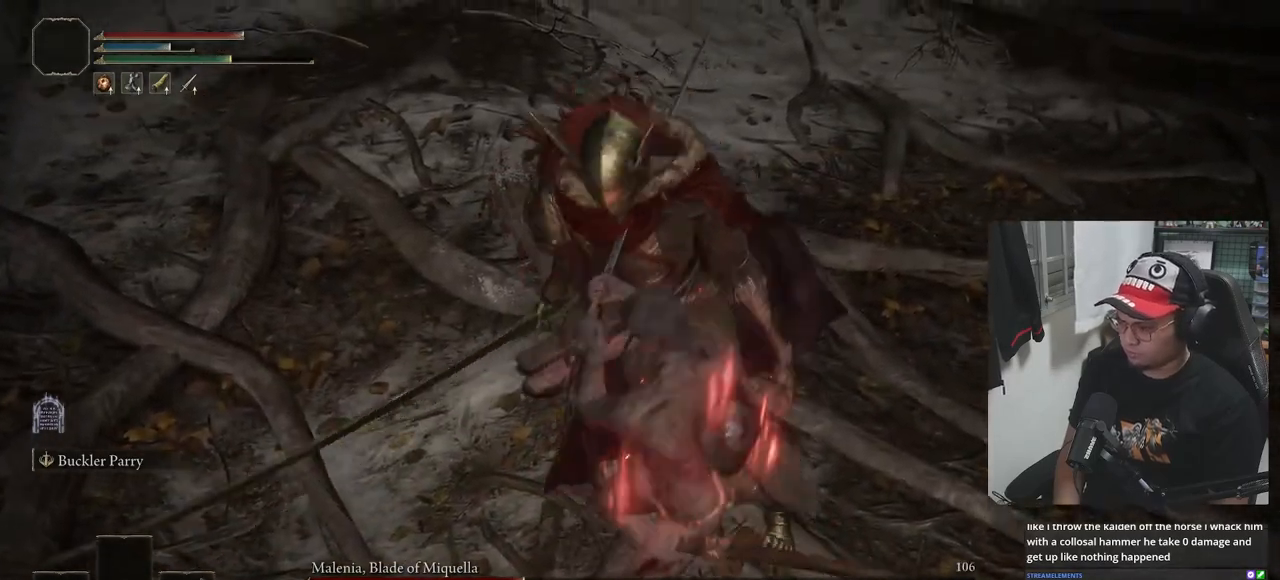
{"buttons": ["R3"], "left_stick": "up-right", "right_stick": "center", "events": [[483, "left_stick", "up-right"], [500, "R3", "down"]]}
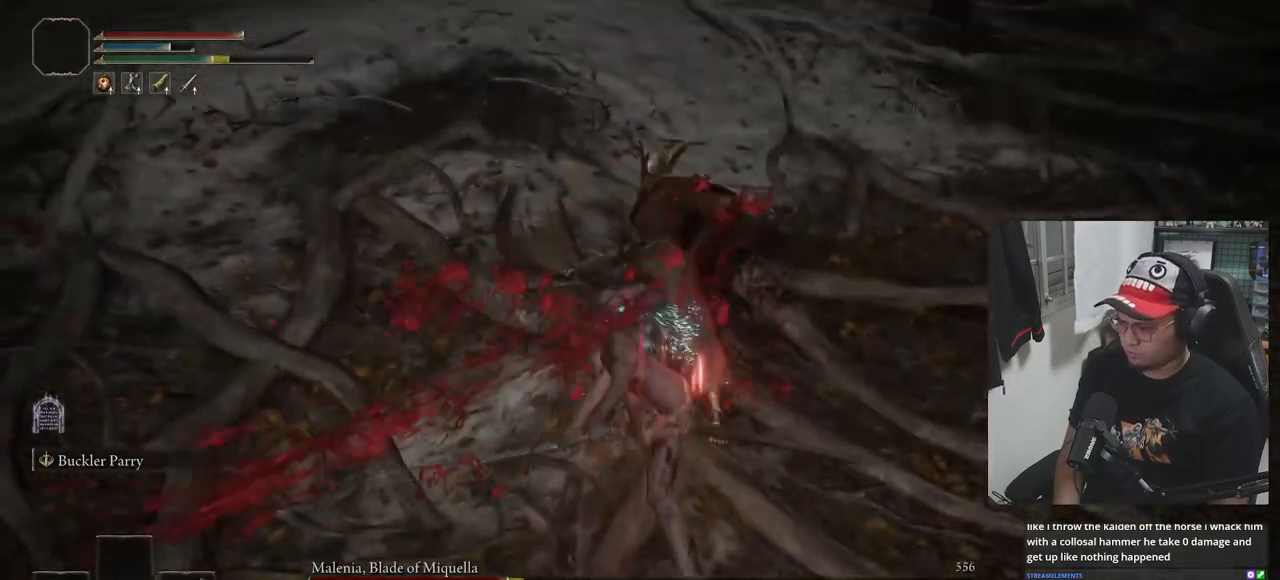
{"buttons": ["R2"], "left_stick": "up", "right_stick": "center", "events": [[100, "R3", "up"], [483, "left_stick", "up"], [500, "R2", "down"]]}
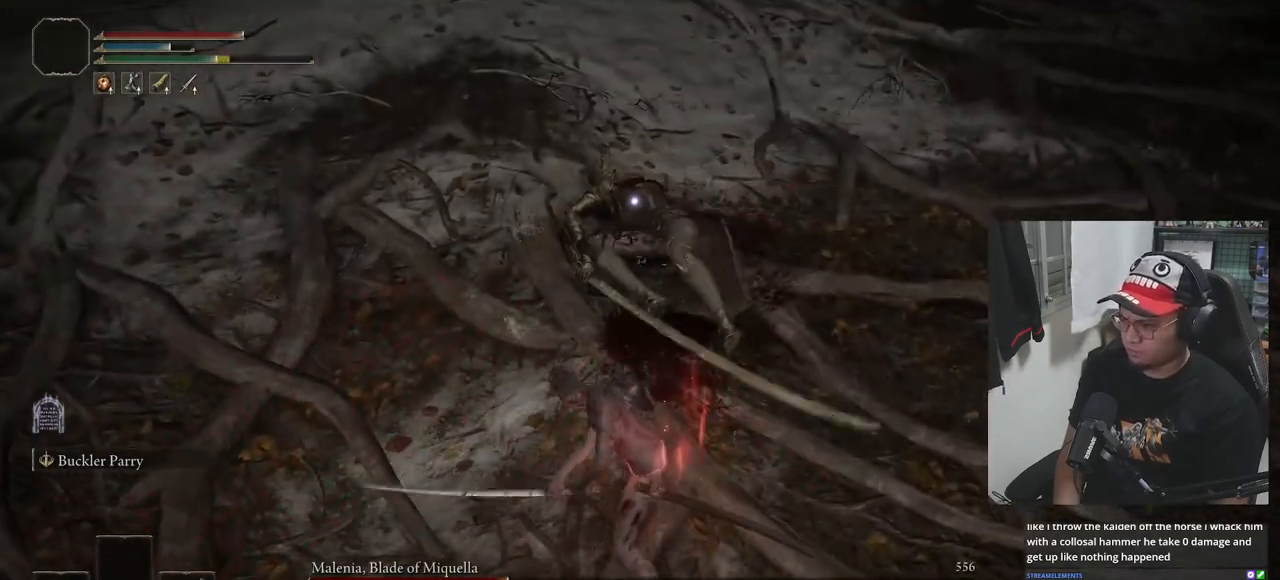
{"buttons": ["R2"], "left_stick": "left", "right_stick": "center", "events": [[350, "left_stick", "center"], [450, "left_stick", "left"]]}
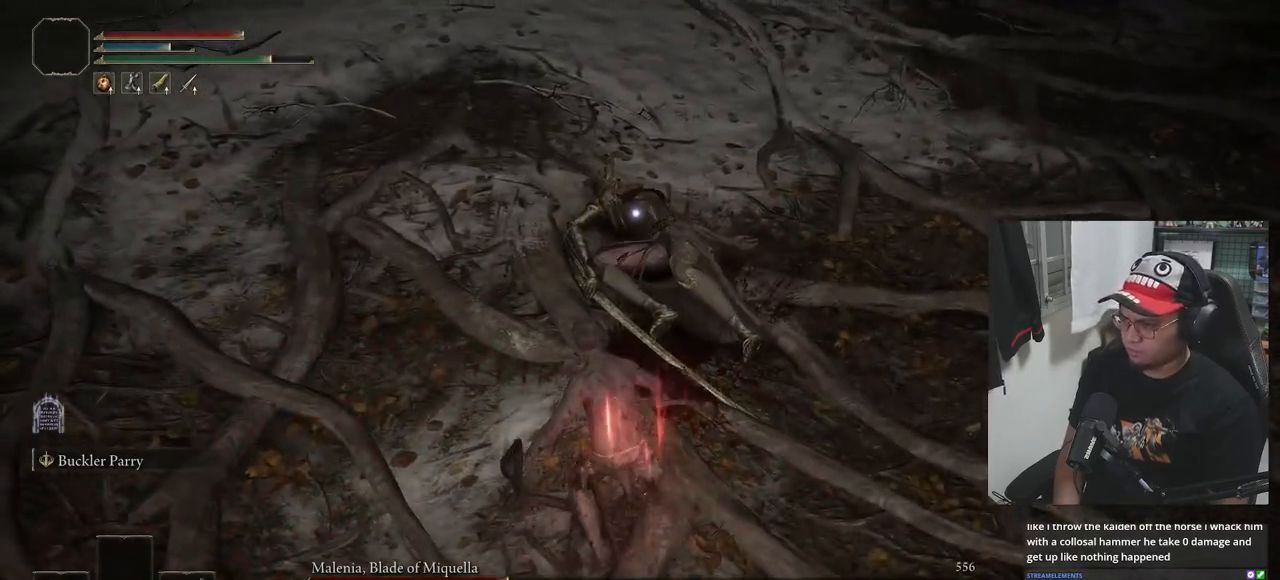
{"buttons": ["R2"], "left_stick": "down-left", "right_stick": "center", "events": [[233, "left_stick", "down-left"]]}
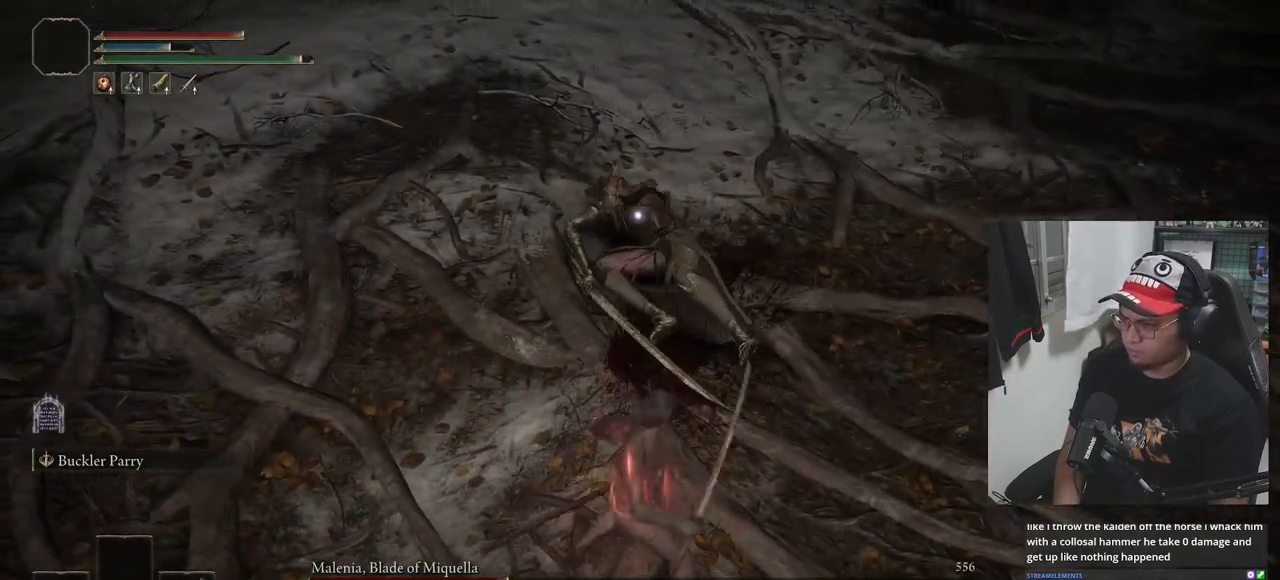
{"buttons": ["R2"], "left_stick": "down-left", "right_stick": "center", "events": []}
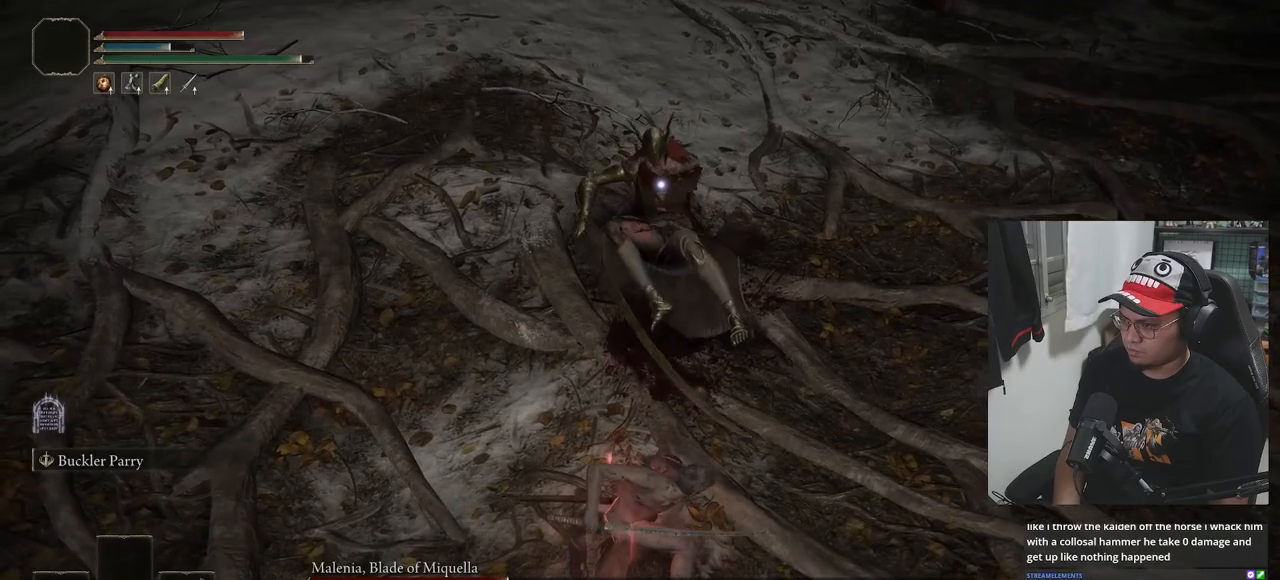
{"buttons": [], "left_stick": "down", "right_stick": "center", "events": [[433, "R2", "up"], [483, "left_stick", "down"]]}
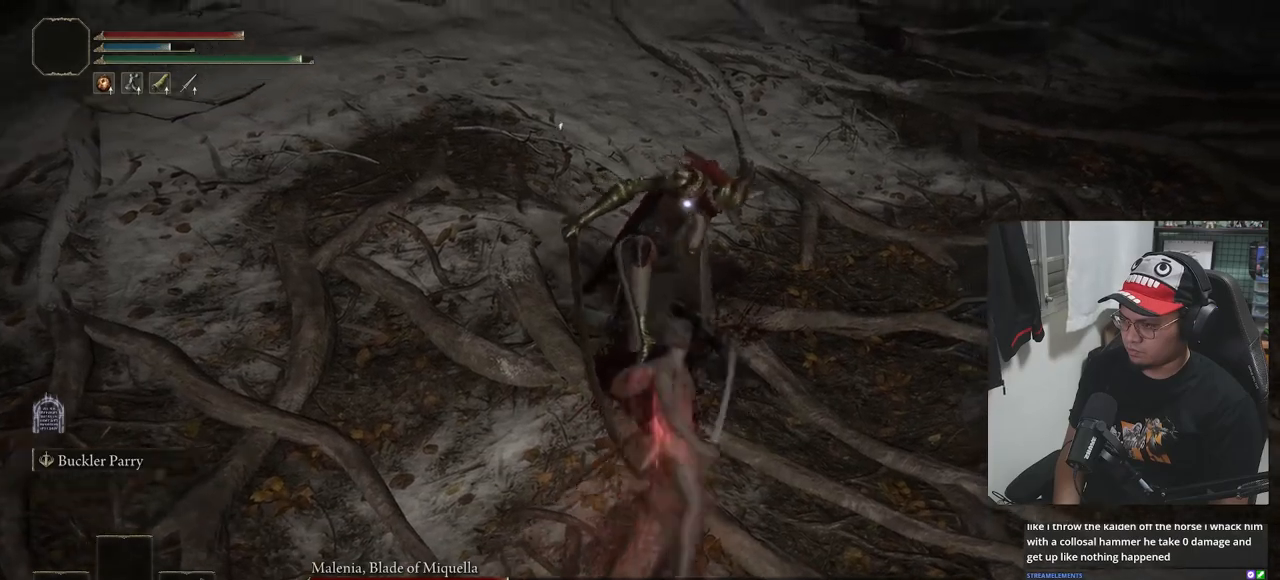
{"buttons": [], "left_stick": "down", "right_stick": "center", "events": [[33, "B", "down"], [117, "B", "up"], [167, "B", "down"], [217, "B", "up"], [283, "B", "down"], [350, "B", "up"], [433, "B", "down"], [467, "B", "up"]]}
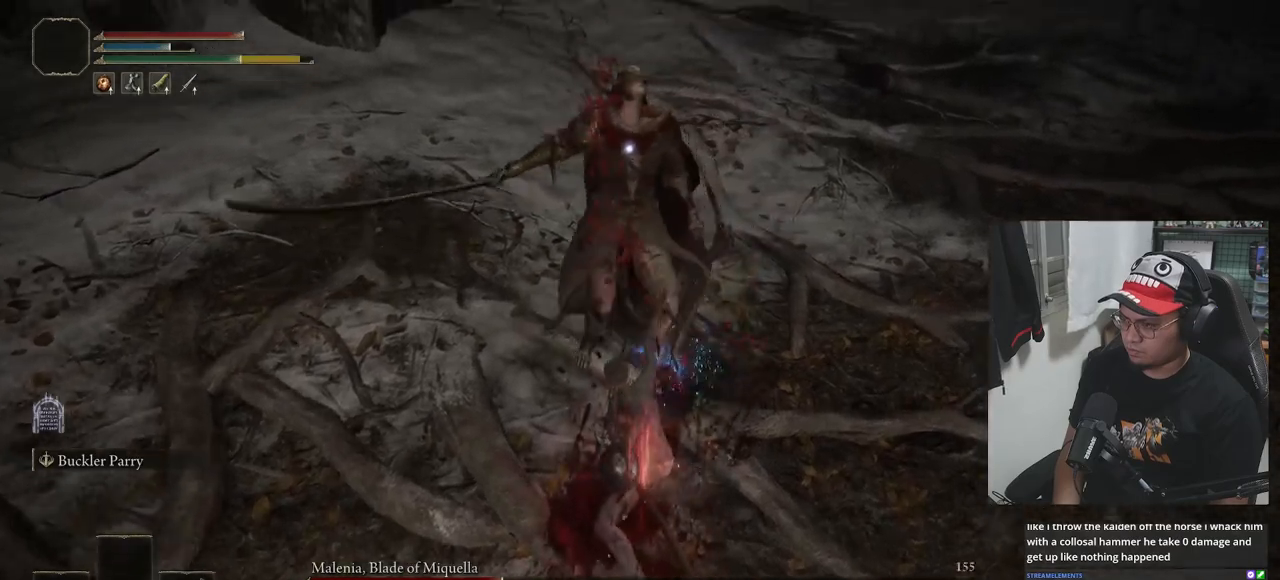
{"buttons": [], "left_stick": "down", "right_stick": "center", "events": [[33, "B", "down"], [100, "B", "up"], [167, "B", "down"], [217, "B", "up"], [300, "B", "down"], [367, "B", "up"], [433, "B", "down"], [483, "B", "up"]]}
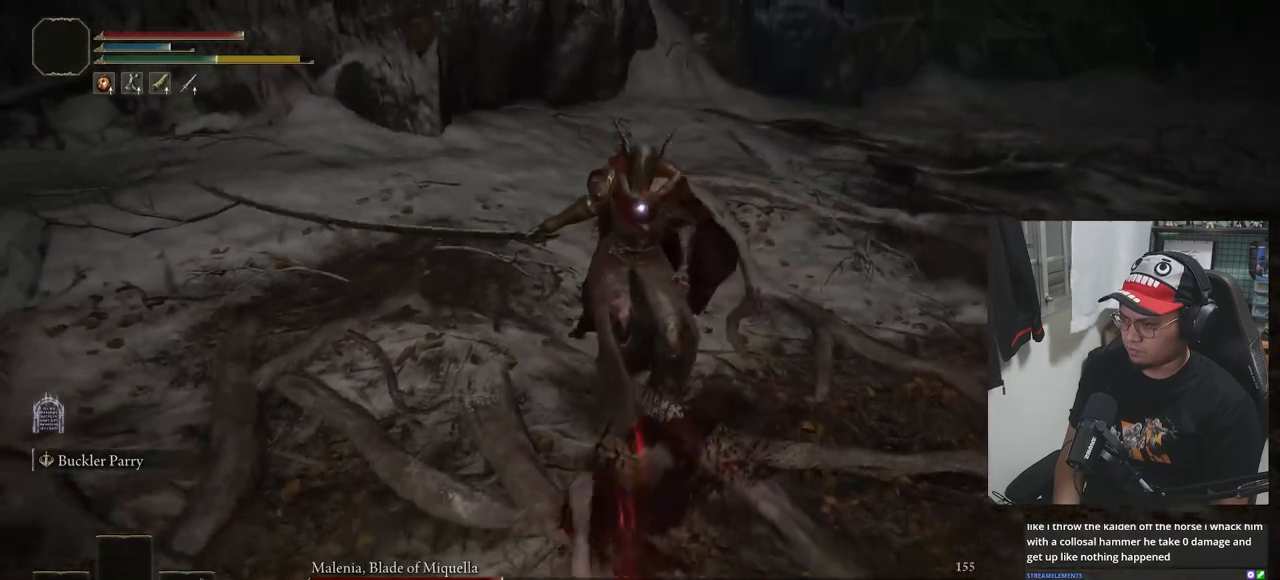
{"buttons": [], "left_stick": "down", "right_stick": "center", "events": [[67, "B", "down"], [117, "B", "up"], [200, "B", "down"], [250, "B", "up"]]}
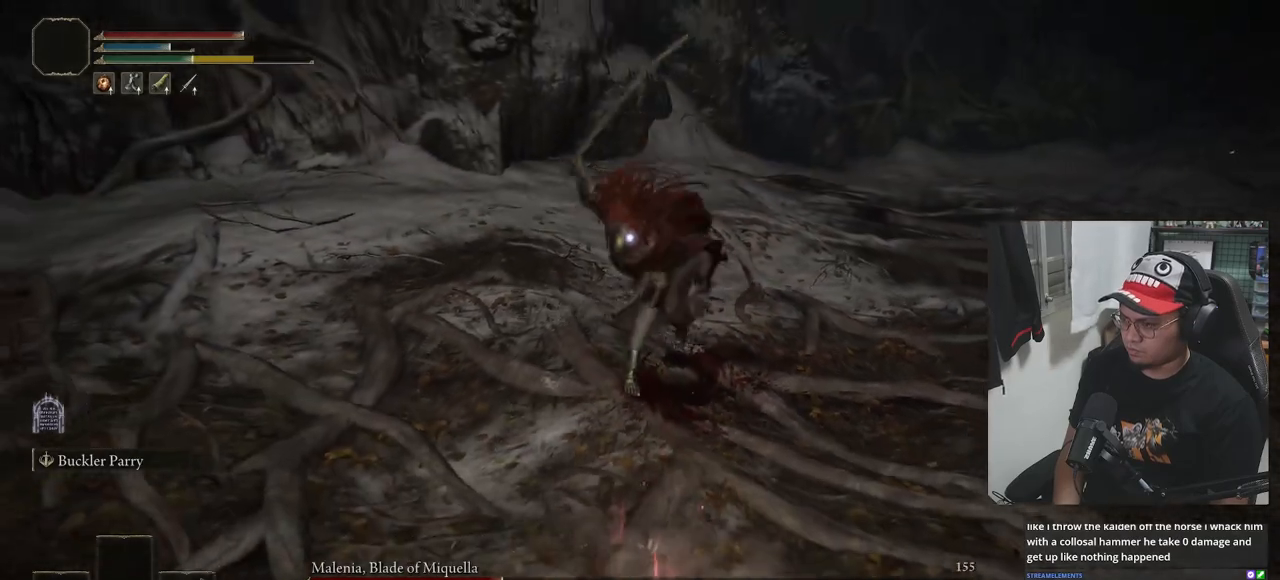
{"buttons": [], "left_stick": "down", "right_stick": "center", "events": []}
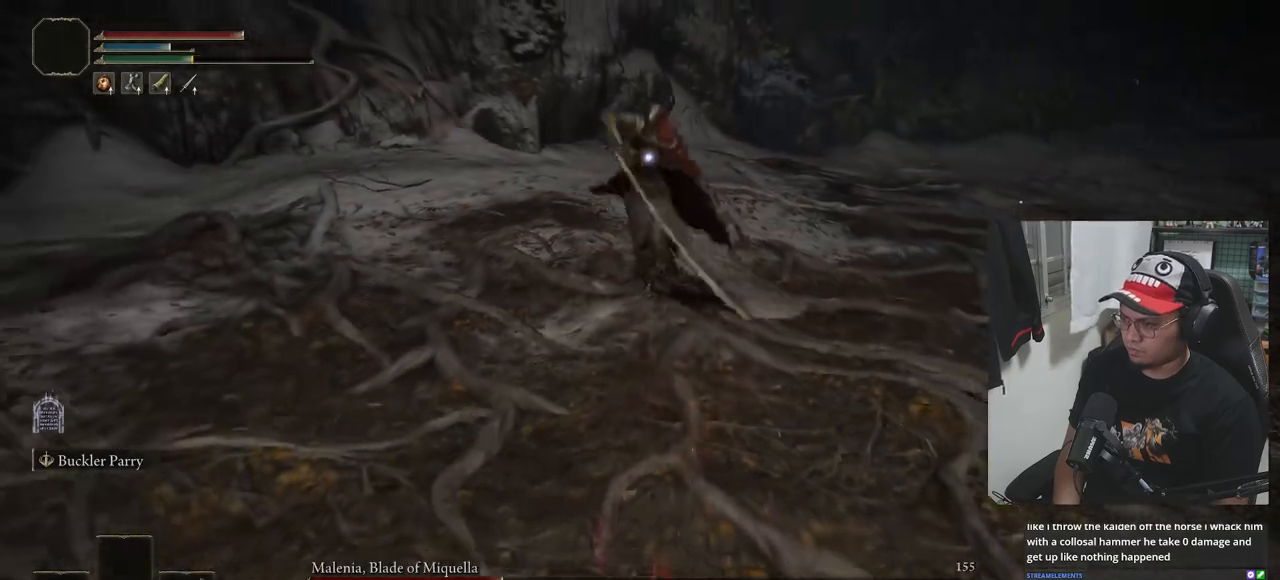
{"buttons": [], "left_stick": "up", "right_stick": "center", "events": [[433, "left_stick", "up"]]}
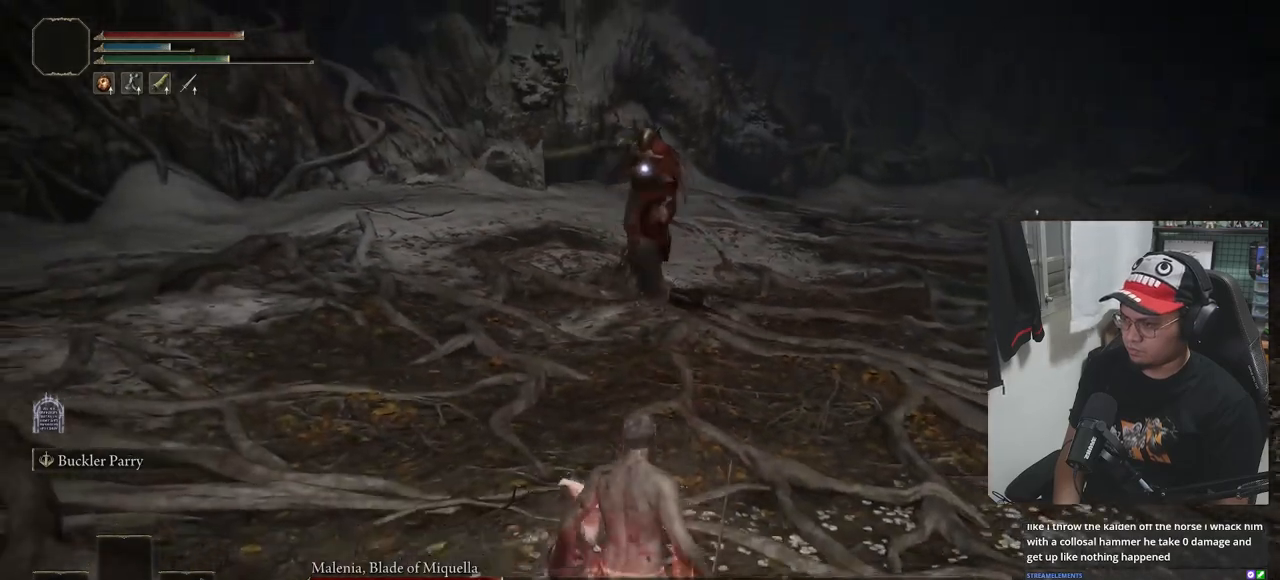
{"buttons": [], "left_stick": "up", "right_stick": "center", "events": []}
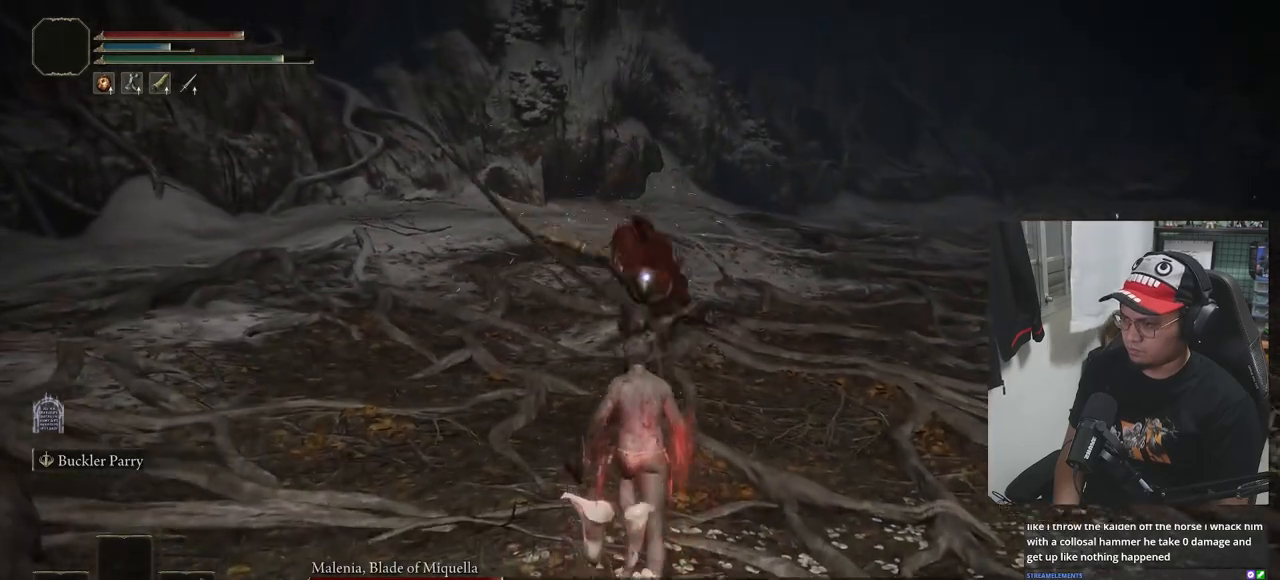
{"buttons": ["B"], "left_stick": "down", "right_stick": "center", "events": [[33, "L1", "down"], [133, "L1", "up"], [183, "left_stick", "center"], [333, "left_stick", "down"], [350, "B", "down"], [467, "B", "up"], [500, "B", "down"]]}
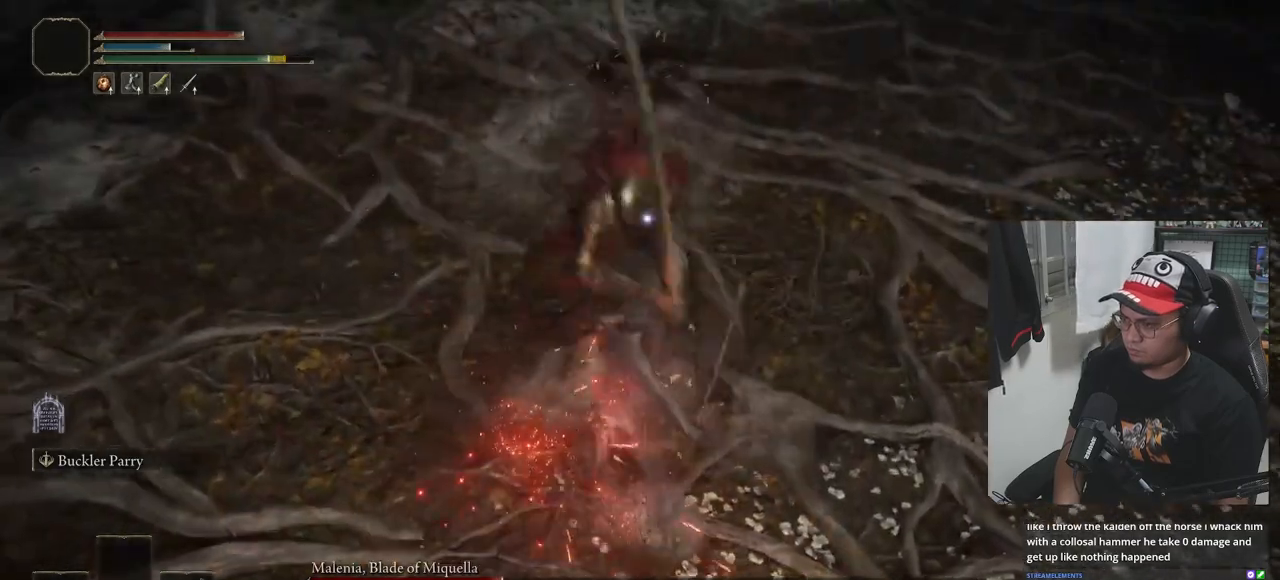
{"buttons": [], "left_stick": "down", "right_stick": "center", "events": [[67, "B", "up"], [133, "B", "down"], [200, "B", "up"], [267, "B", "down"], [333, "B", "up"], [400, "B", "down"], [467, "B", "up"]]}
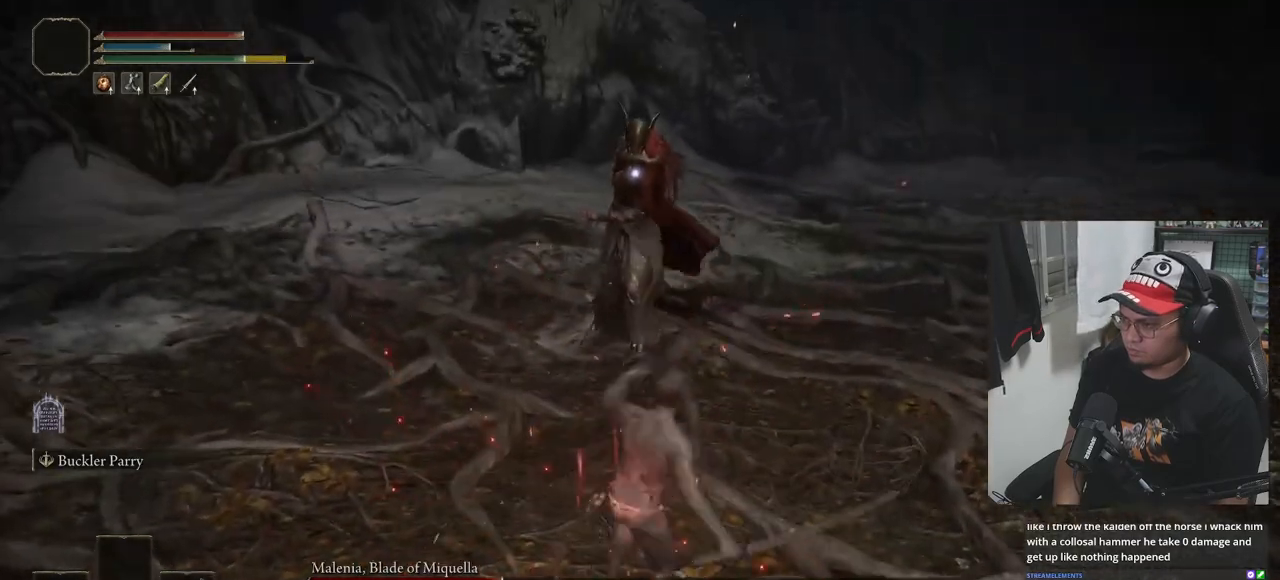
{"buttons": [], "left_stick": "down", "right_stick": "center", "events": []}
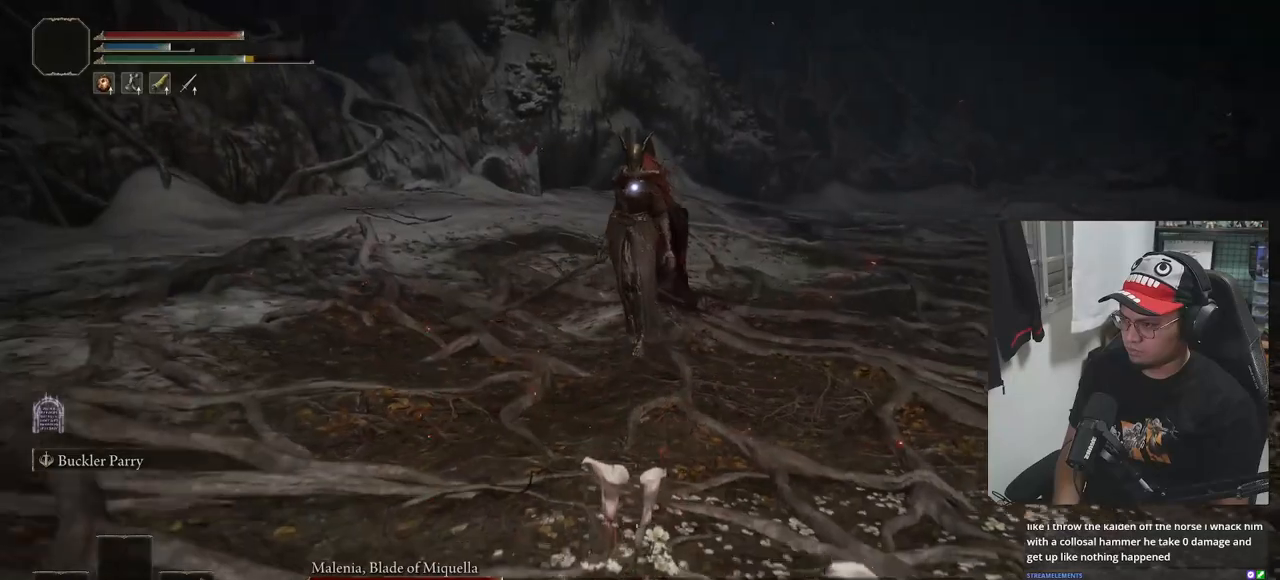
{"buttons": ["B"], "left_stick": "up", "right_stick": "center", "events": [[317, "left_stick", "left"], [417, "left_stick", "up"], [450, "B", "down"]]}
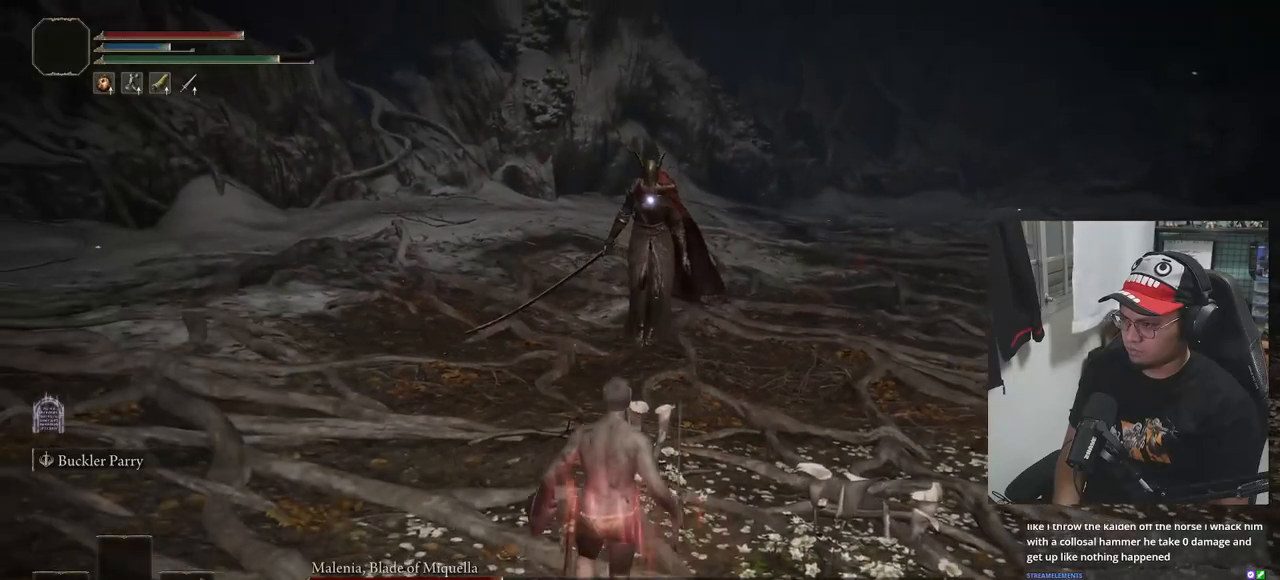
{"buttons": ["B"], "left_stick": "up", "right_stick": "center", "events": []}
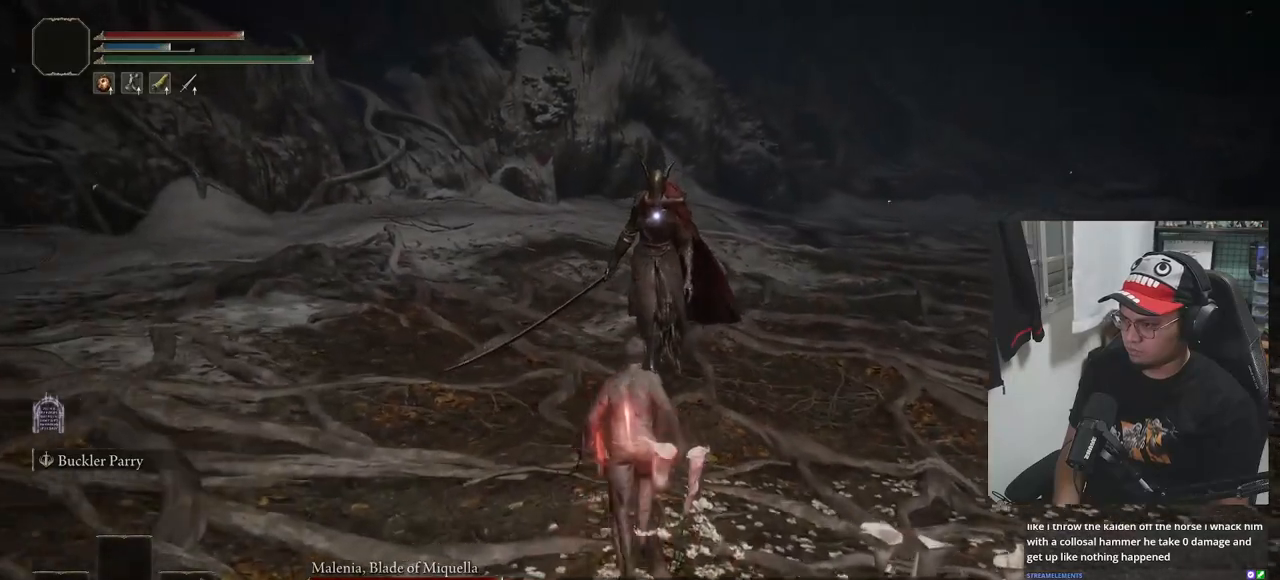
{"buttons": [], "left_stick": "up", "right_stick": "center", "events": [[217, "B", "up"]]}